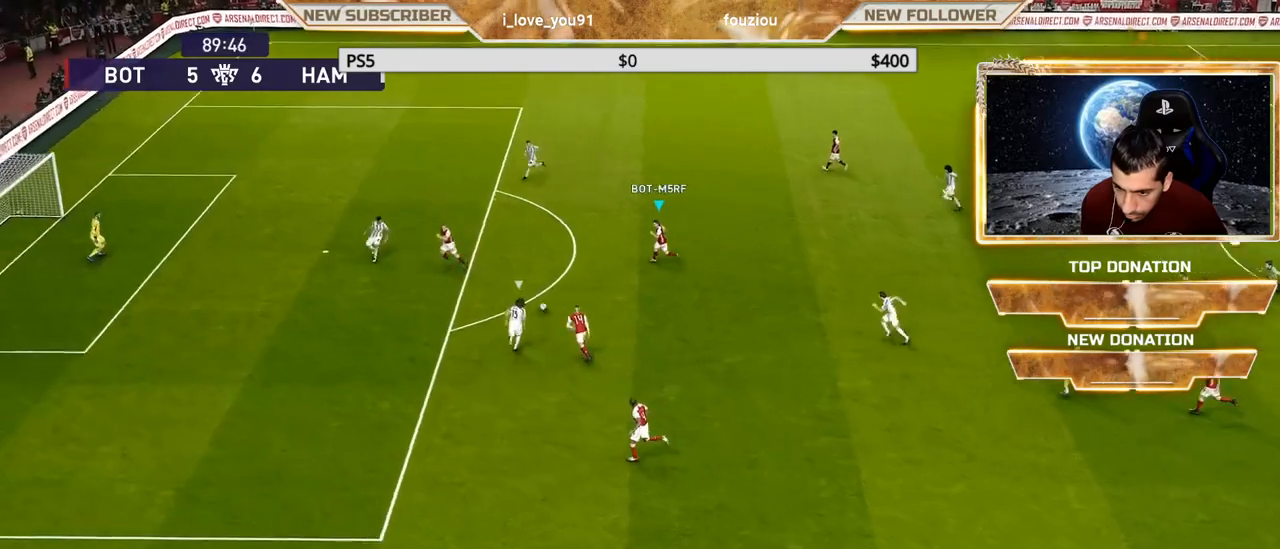
Gameplay with a controller (PlayStation layout); each line is a JSON object with the inputs held at the frame after it. "events" lists button and stick changes between this image and that frame as [ms after this image, input, new state], when the widget could be followed in between.
{"buttons": ["R2"], "left_stick": "left", "right_stick": "center", "events": [[167, "TRIANGLE", "down"], [250, "TRIANGLE", "up"], [500, "R2", "down"]]}
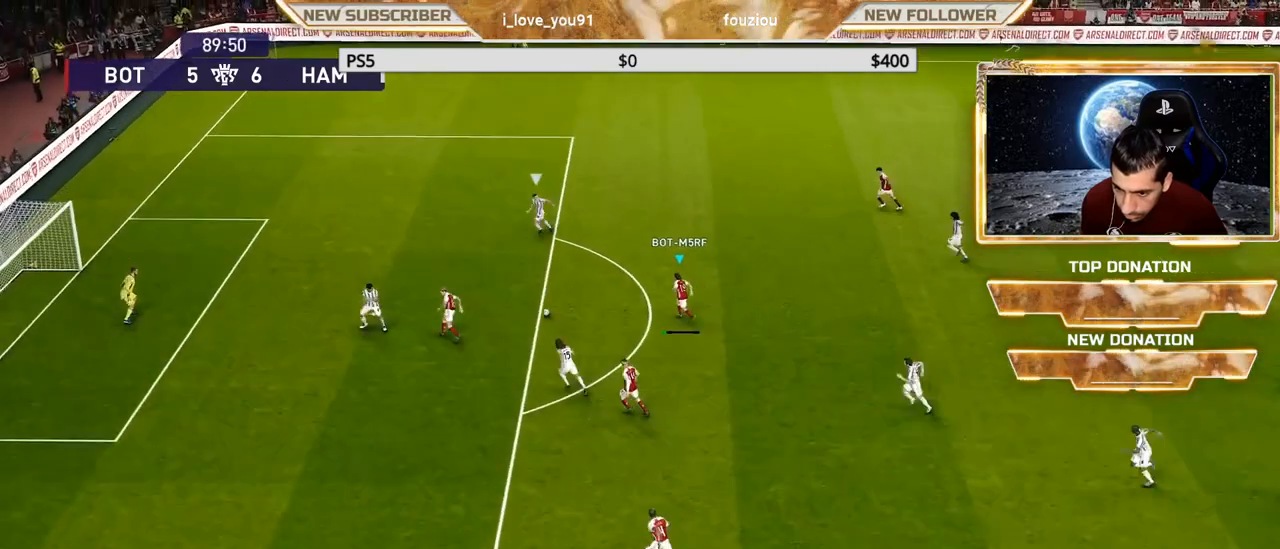
{"buttons": ["SQUARE", "R1", "R2"], "left_stick": "up-left", "right_stick": "center", "events": [[17, "R1", "down"], [17, "left_stick", "up-left"], [483, "SQUARE", "down"]]}
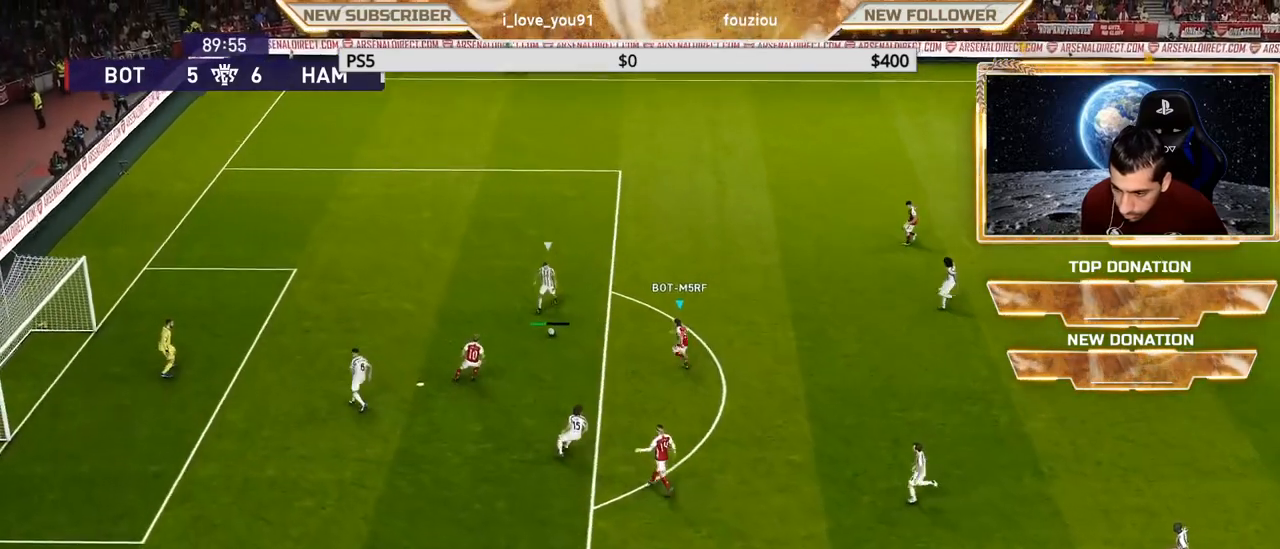
{"buttons": ["CROSS", "SQUARE", "L1", "R1", "R2"], "left_stick": "up-left", "right_stick": "center", "events": [[133, "CROSS", "down"], [433, "L1", "down"]]}
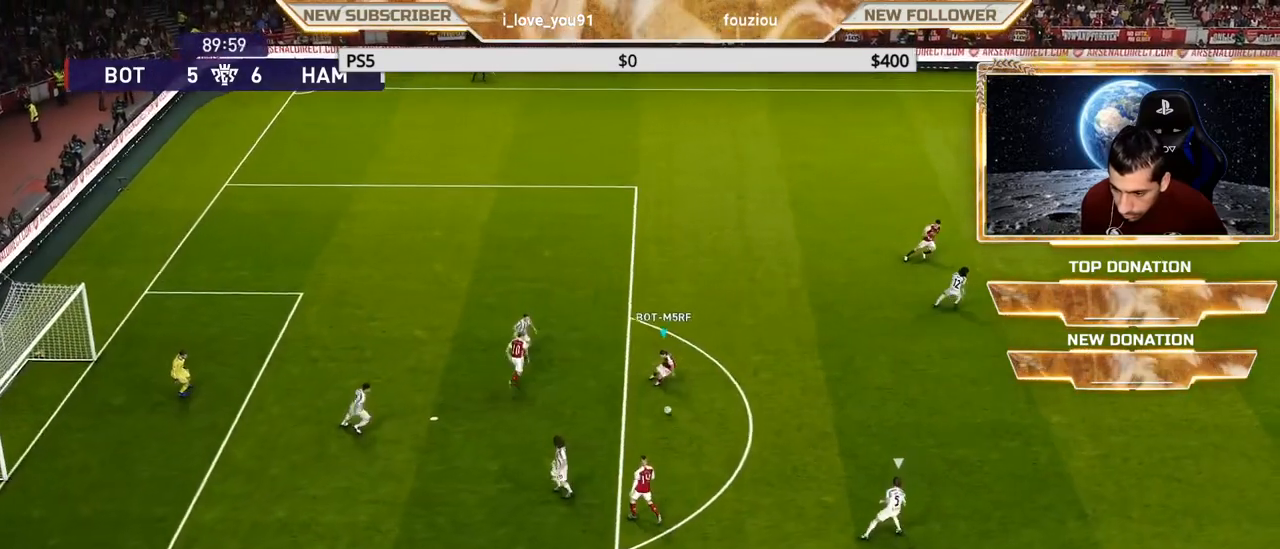
{"buttons": ["CROSS", "SQUARE", "R1", "R2"], "left_stick": "center", "right_stick": "center", "events": [[67, "L1", "up"], [233, "left_stick", "center"]]}
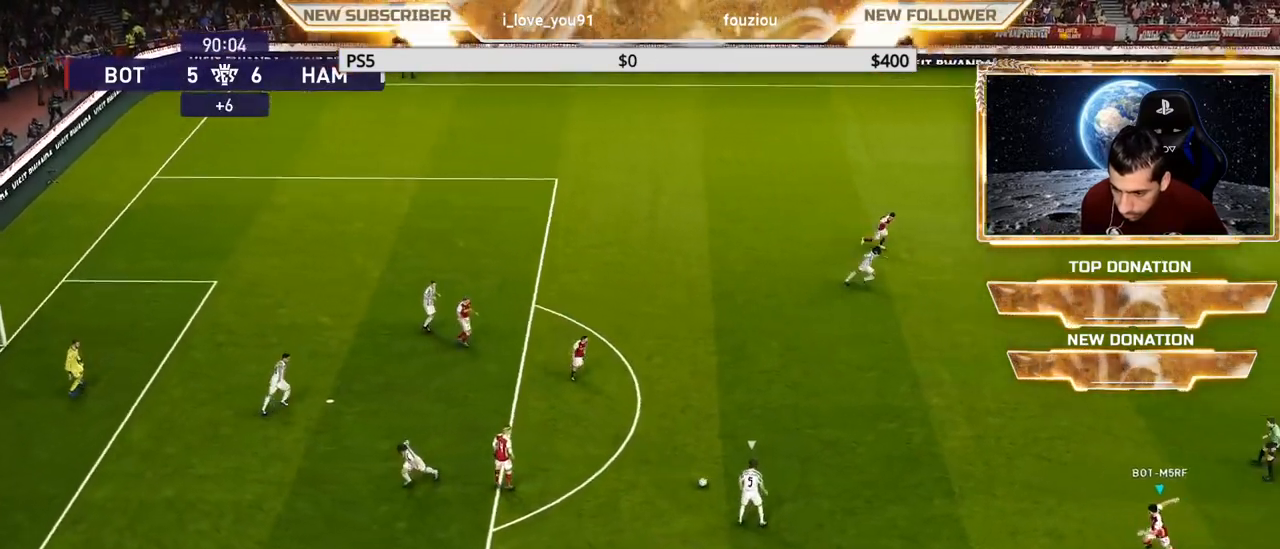
{"buttons": ["CROSS", "SQUARE", "R1", "R2"], "left_stick": "center", "right_stick": "center", "events": [[217, "CIRCLE", "down"], [250, "SQUARE", "up"], [250, "TRIANGLE", "down"], [267, "CROSS", "up"], [367, "CROSS", "down"], [400, "SQUARE", "down"], [400, "TRIANGLE", "up"], [417, "CIRCLE", "up"]]}
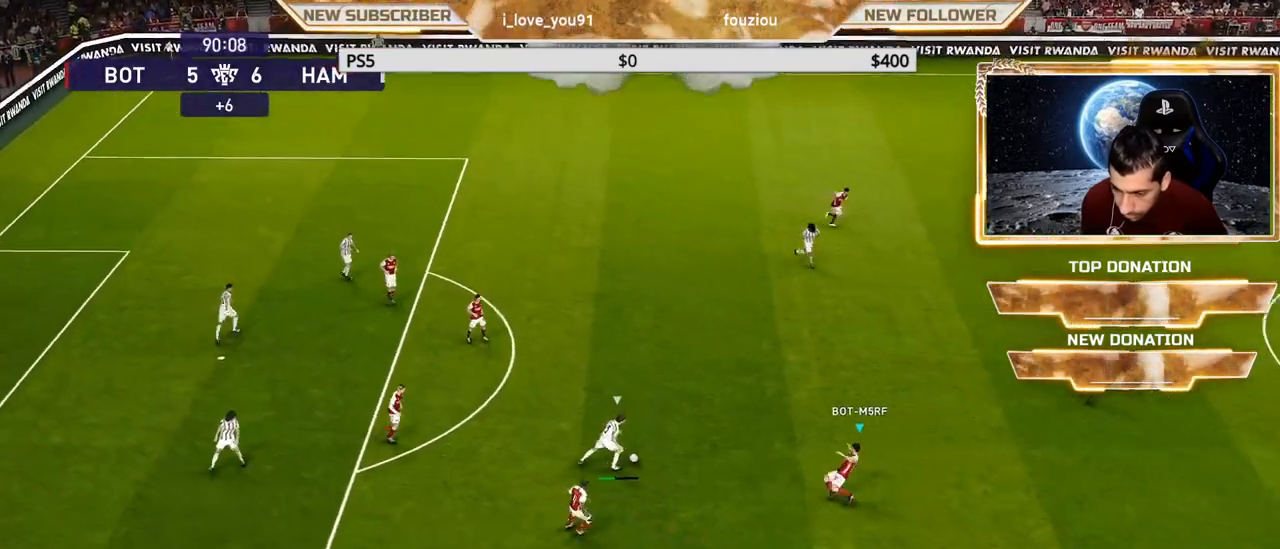
{"buttons": ["CROSS", "SQUARE", "L1", "R1", "R2"], "left_stick": "center", "right_stick": "center", "events": [[500, "L1", "down"]]}
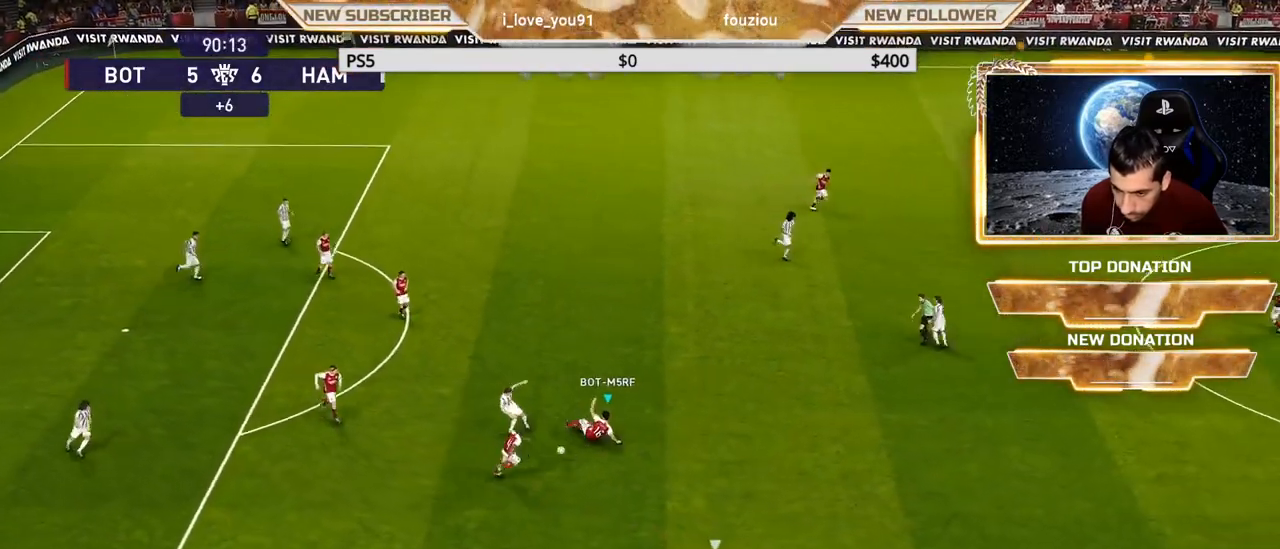
{"buttons": ["CROSS", "SQUARE", "R1", "R2"], "left_stick": "center", "right_stick": "center", "events": [[33, "left_stick", "left"], [83, "L1", "up"], [217, "left_stick", "center"]]}
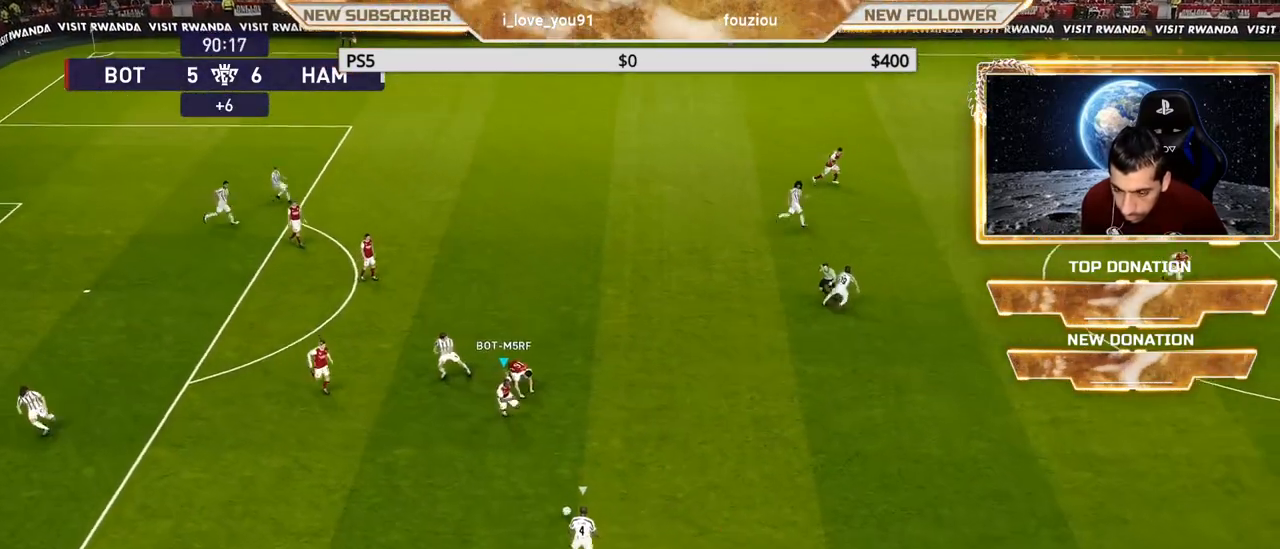
{"buttons": ["CROSS", "SQUARE", "R1", "R2"], "left_stick": "center", "right_stick": "center", "events": []}
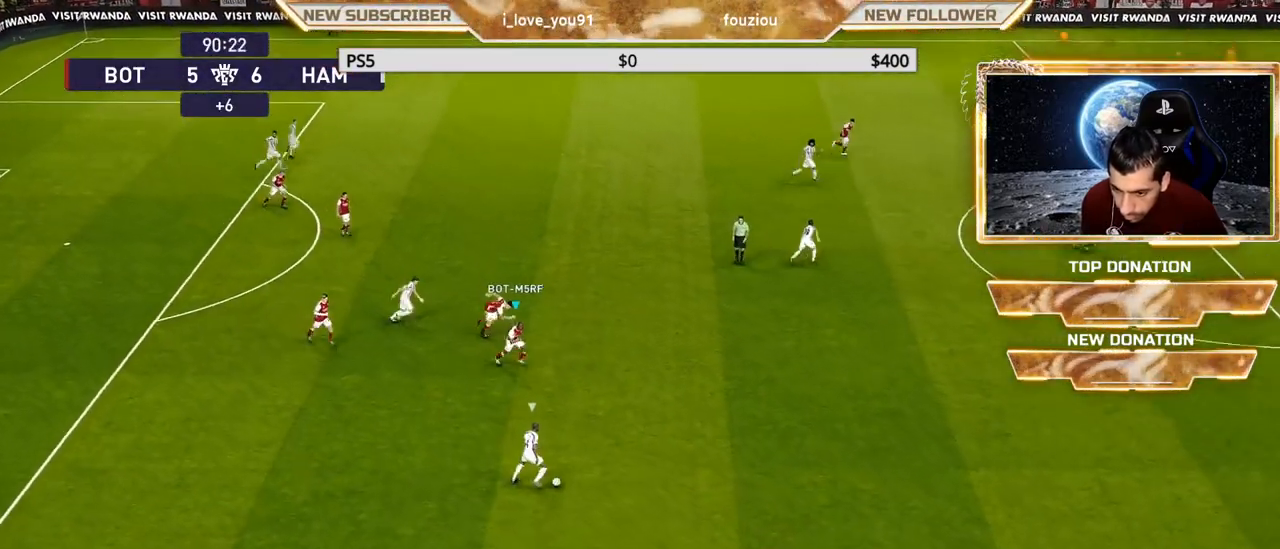
{"buttons": ["CROSS", "SQUARE", "R1", "R2"], "left_stick": "center", "right_stick": "center", "events": []}
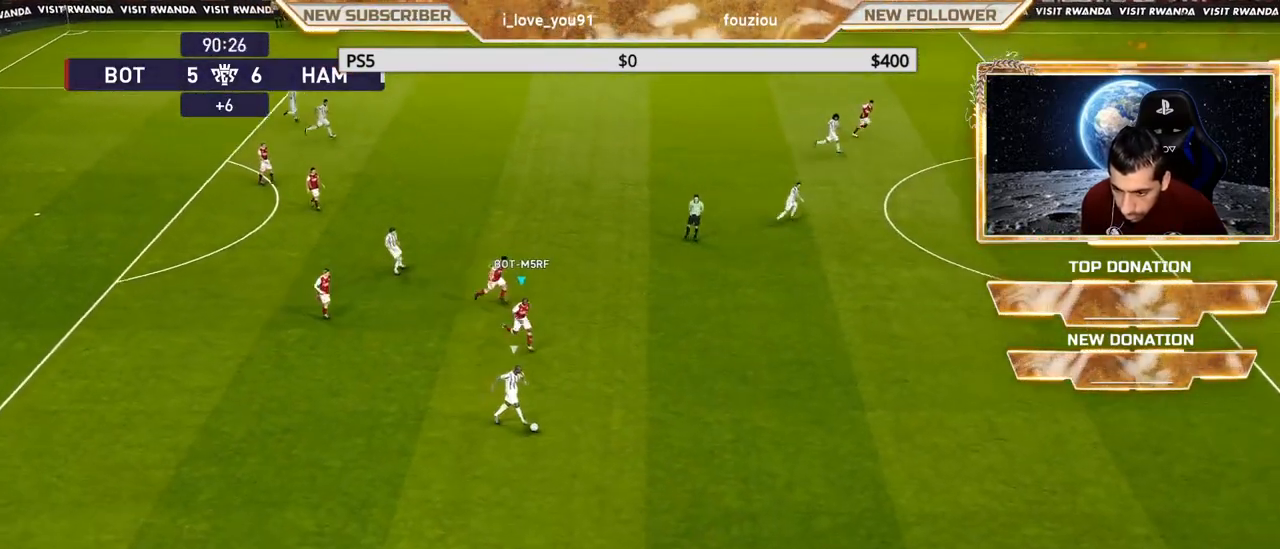
{"buttons": ["CROSS", "SQUARE", "R1", "R2"], "left_stick": "center", "right_stick": "center", "events": []}
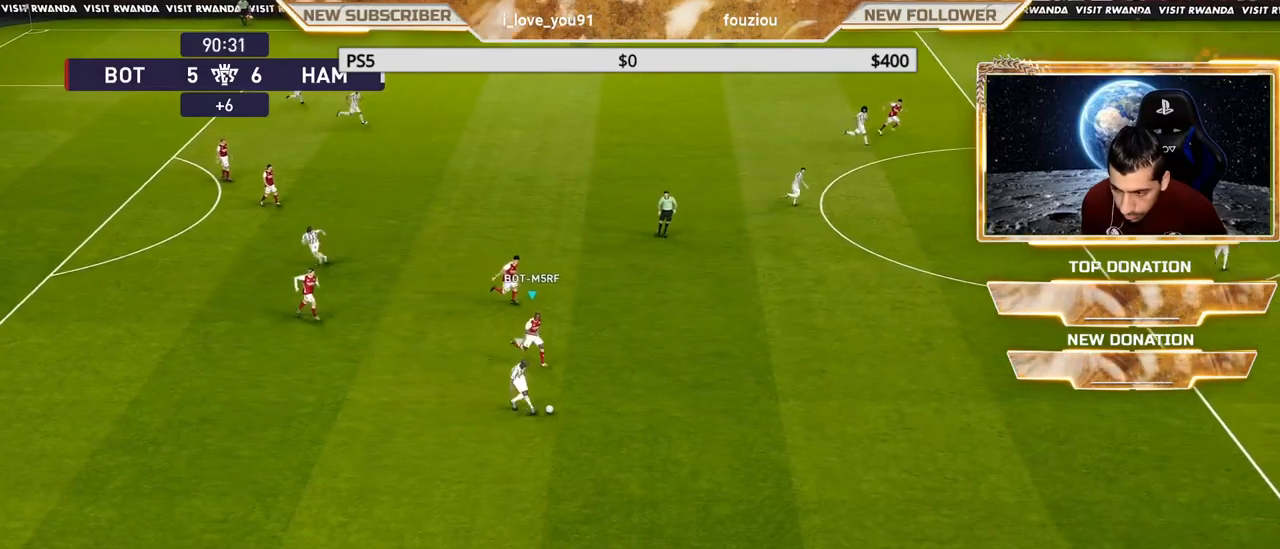
{"buttons": ["CROSS", "SQUARE", "R1"], "left_stick": "left", "right_stick": "center", "events": [[83, "L1", "down"], [83, "left_stick", "left"], [183, "L1", "up"], [483, "R2", "up"]]}
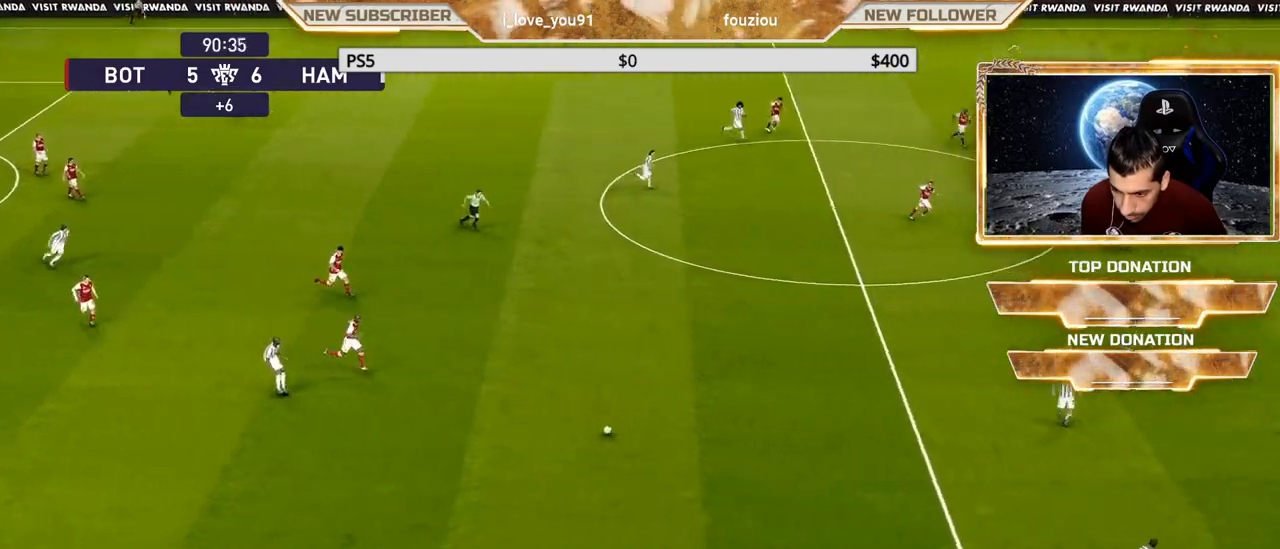
{"buttons": ["SQUARE", "R1"], "left_stick": "down", "right_stick": "center", "events": [[433, "left_stick", "down"], [500, "CROSS", "up"]]}
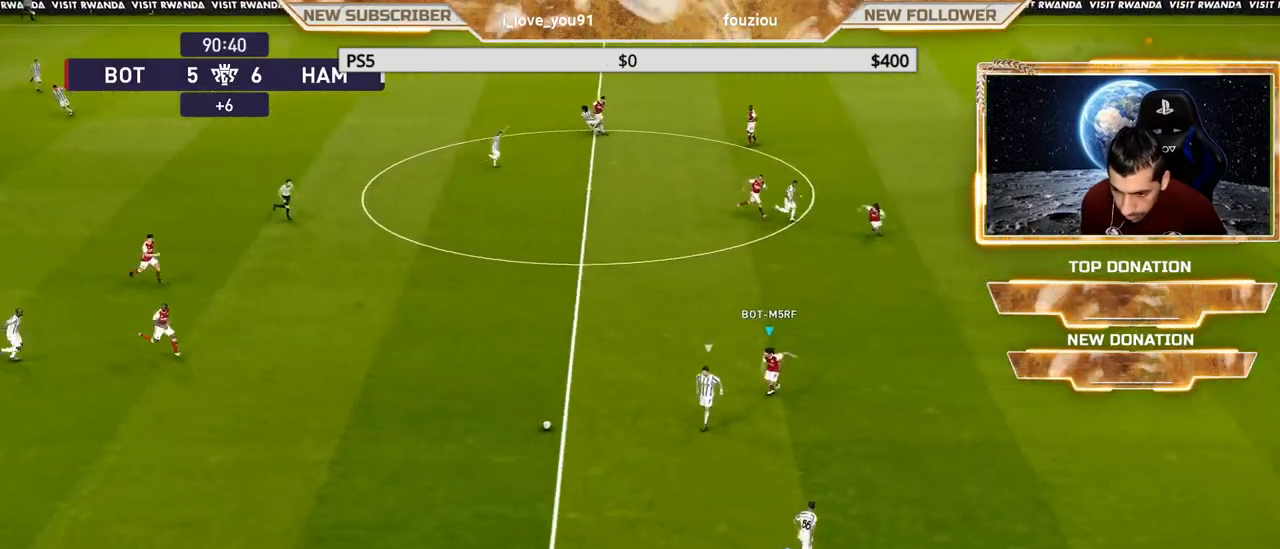
{"buttons": ["SQUARE", "R1"], "left_stick": "down-right", "right_stick": "center", "events": [[33, "left_stick", "down-right"]]}
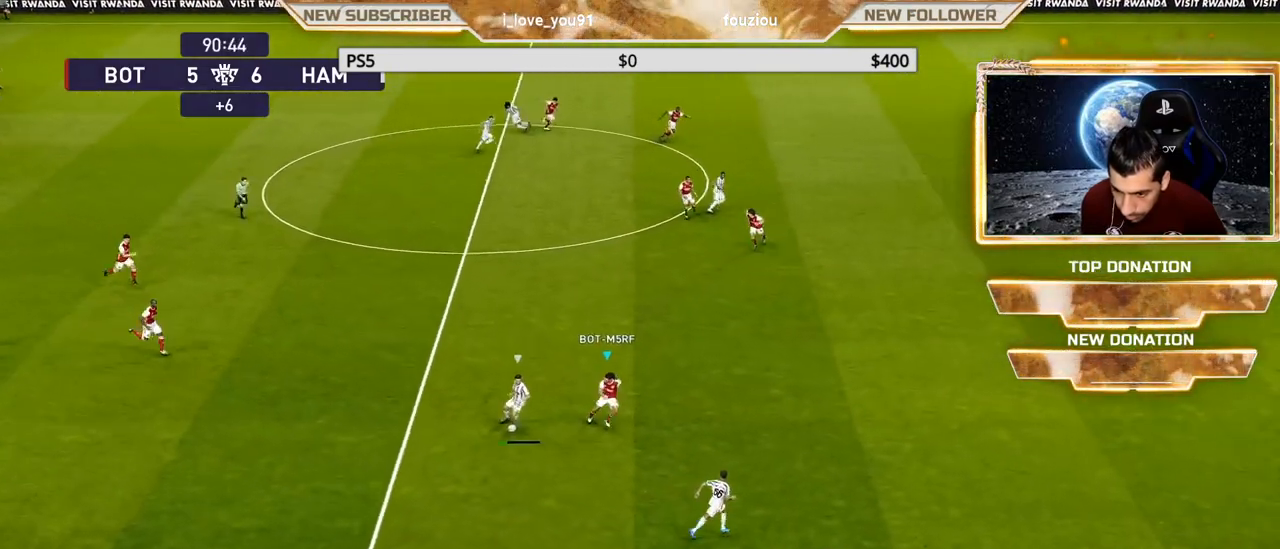
{"buttons": ["SQUARE", "R1"], "left_stick": "down-right", "right_stick": "center", "events": []}
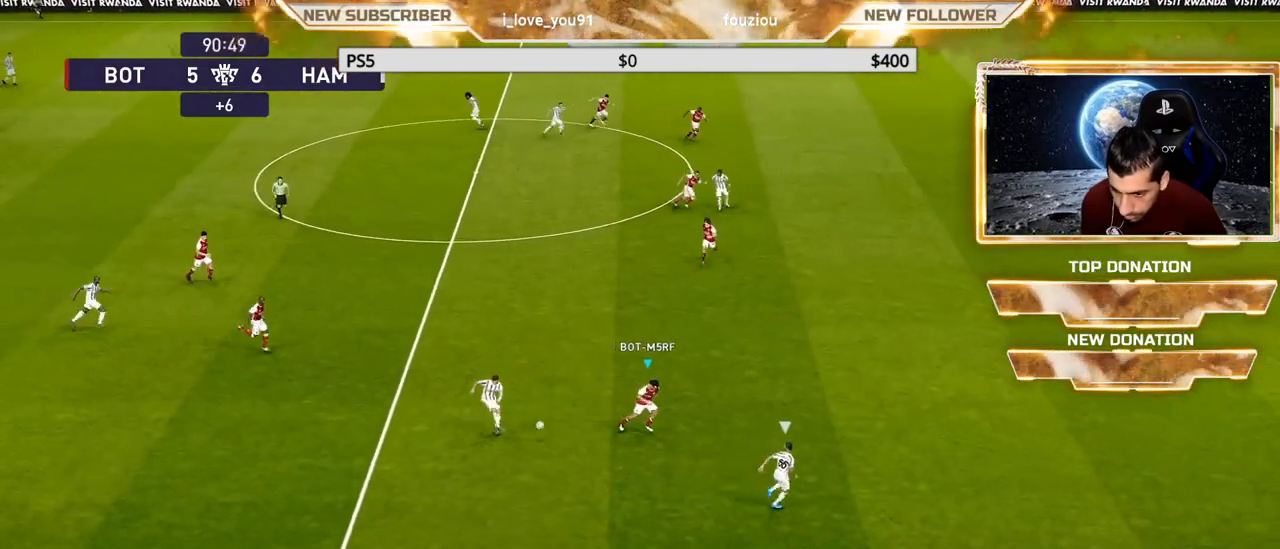
{"buttons": ["R1"], "left_stick": "right", "right_stick": "center", "events": [[417, "left_stick", "right"], [450, "SQUARE", "up"]]}
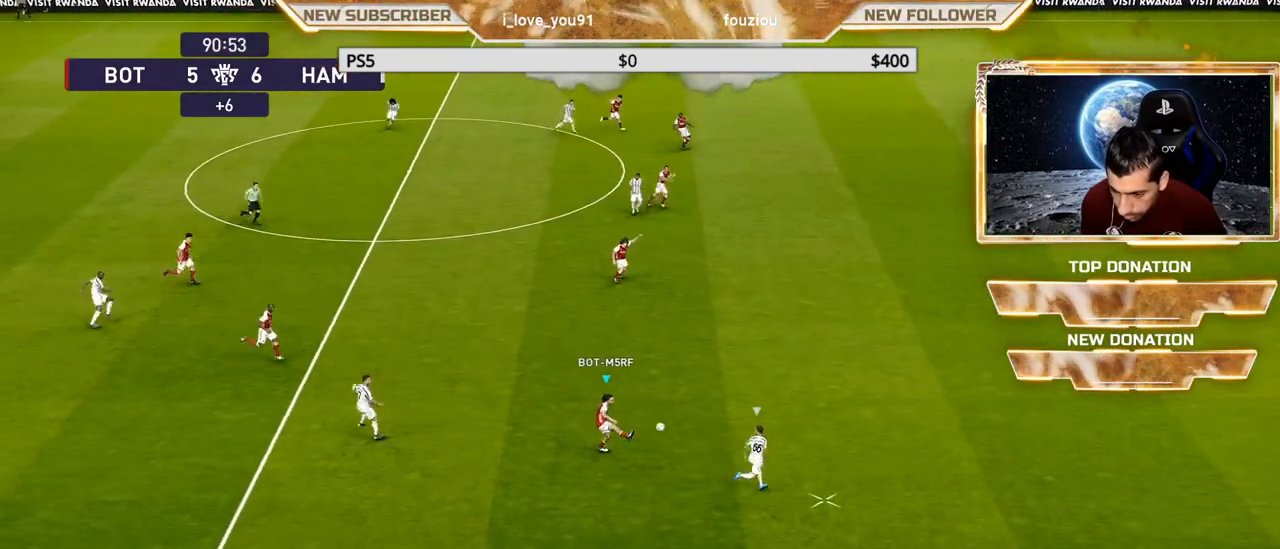
{"buttons": ["R1"], "left_stick": "right", "right_stick": "center", "events": []}
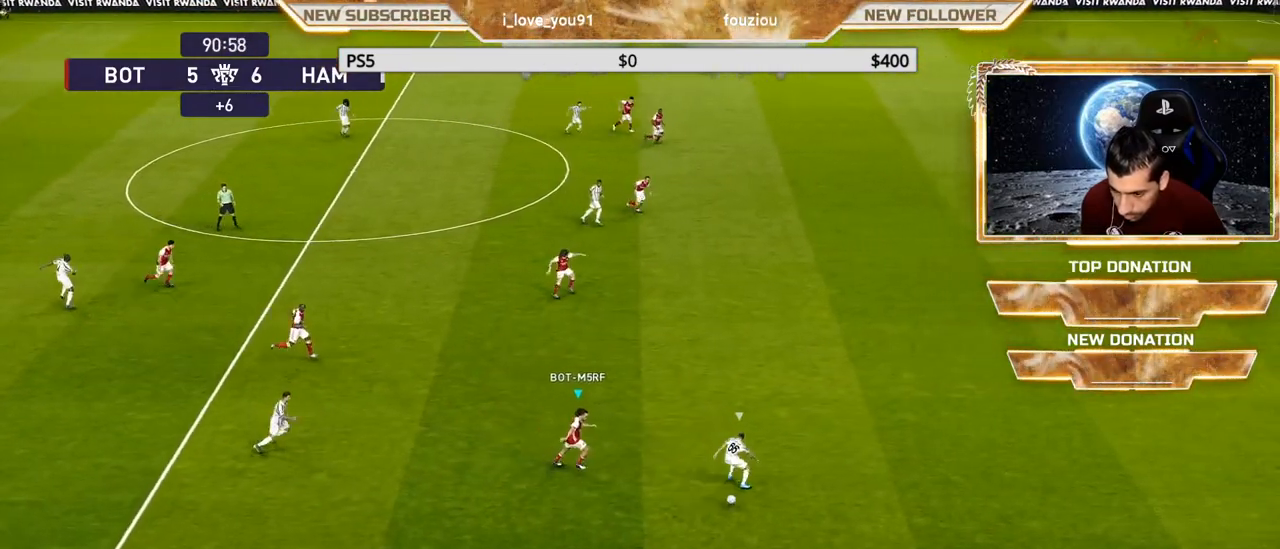
{"buttons": ["R1"], "left_stick": "right", "right_stick": "center", "events": []}
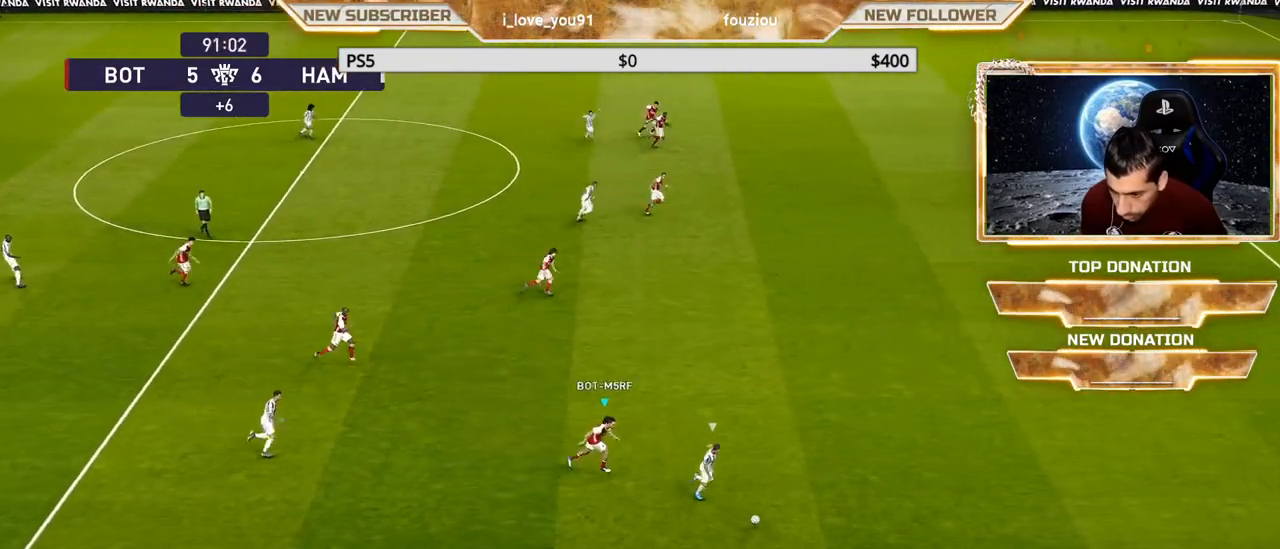
{"buttons": ["R1"], "left_stick": "right", "right_stick": "center", "events": []}
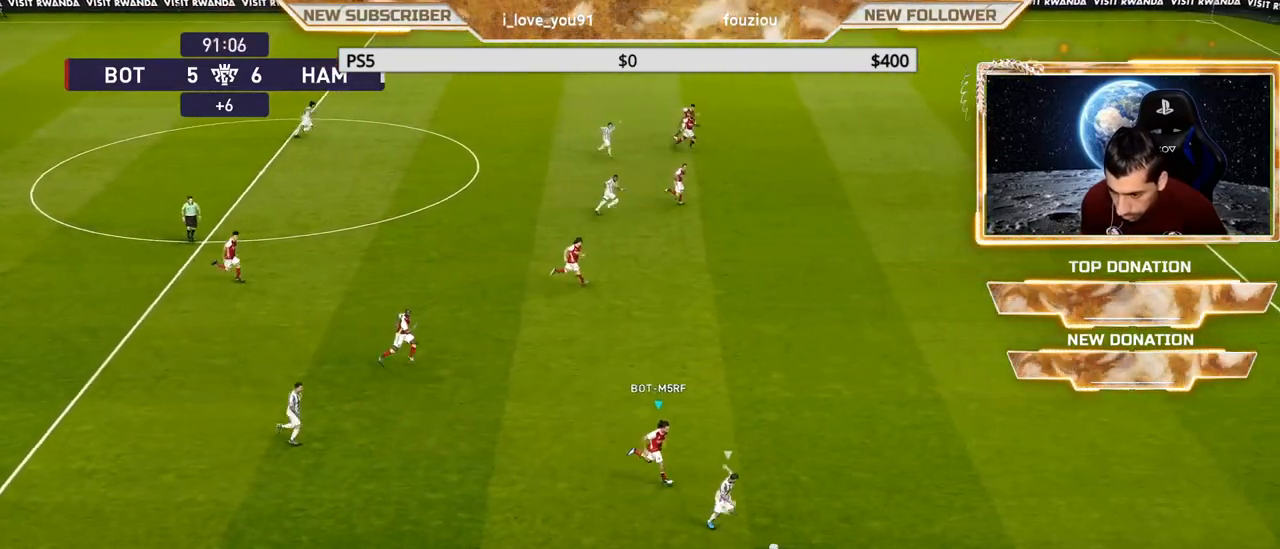
{"buttons": ["CROSS", "R1"], "left_stick": "right", "right_stick": "center", "events": [[417, "CROSS", "down"]]}
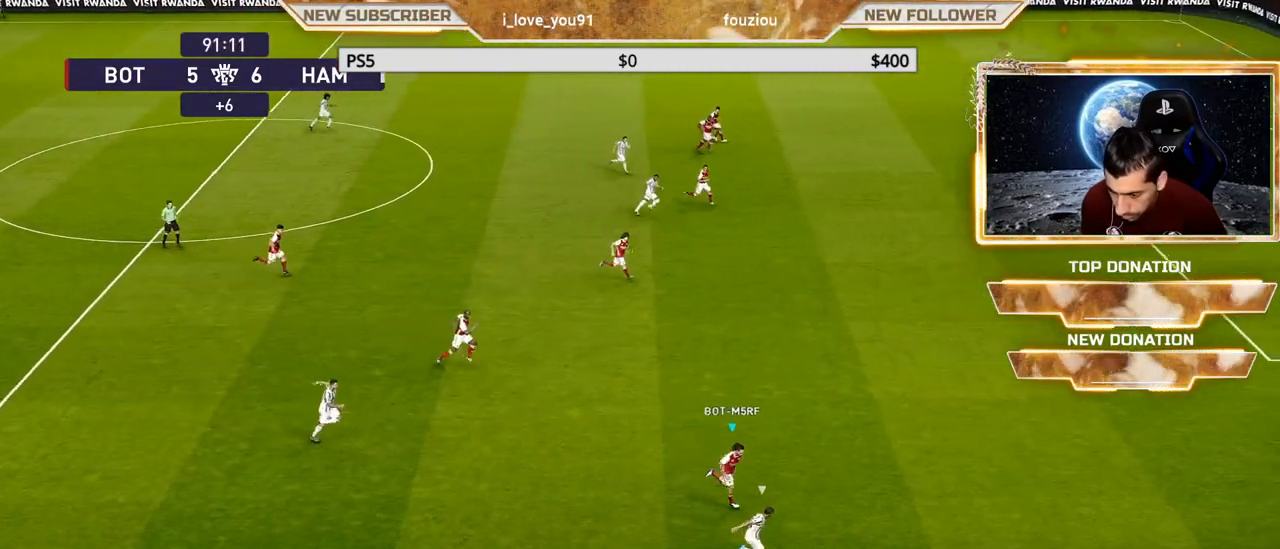
{"buttons": ["CROSS", "R1"], "left_stick": "center", "right_stick": "center", "events": [[150, "left_stick", "center"]]}
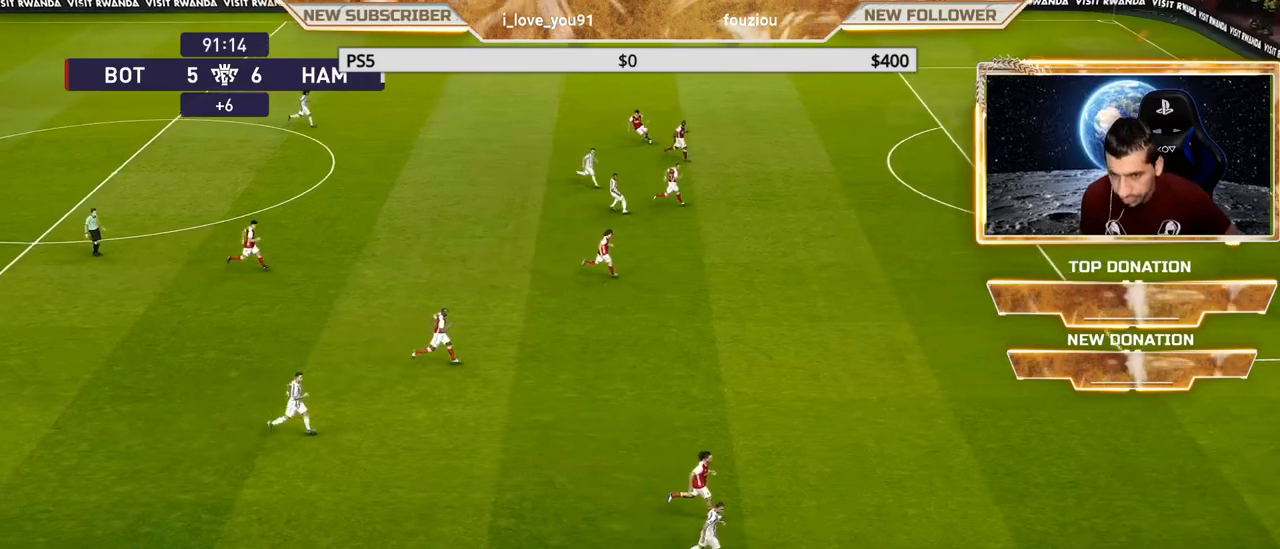
{"buttons": ["R1"], "left_stick": "center", "right_stick": "center", "events": [[417, "CROSS", "up"]]}
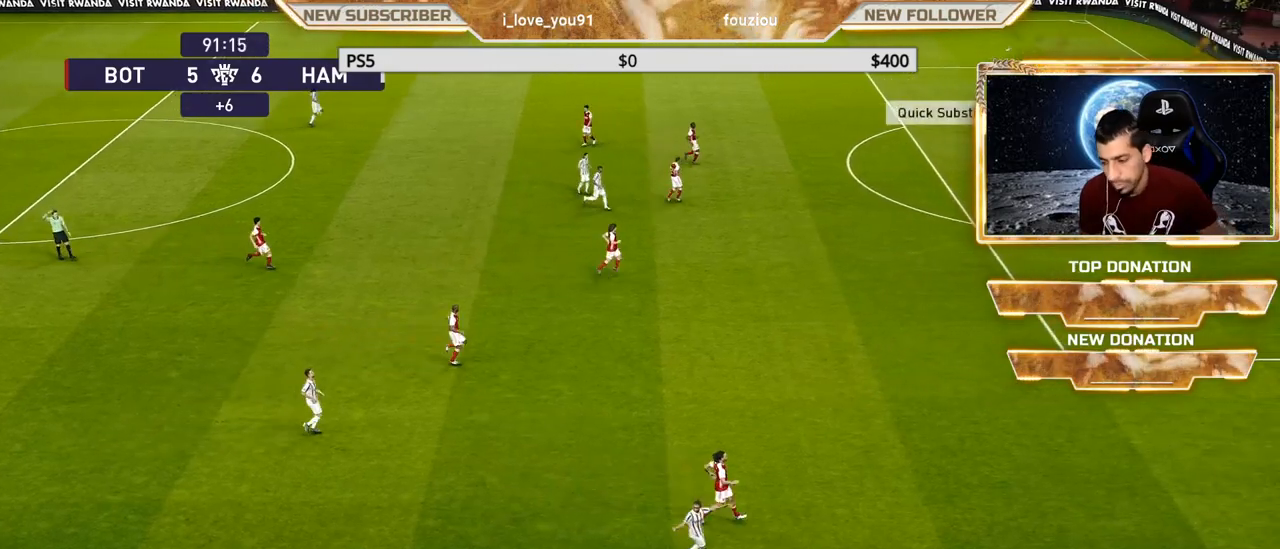
{"buttons": [], "left_stick": "center", "right_stick": "center", "events": [[33, "R1", "up"]]}
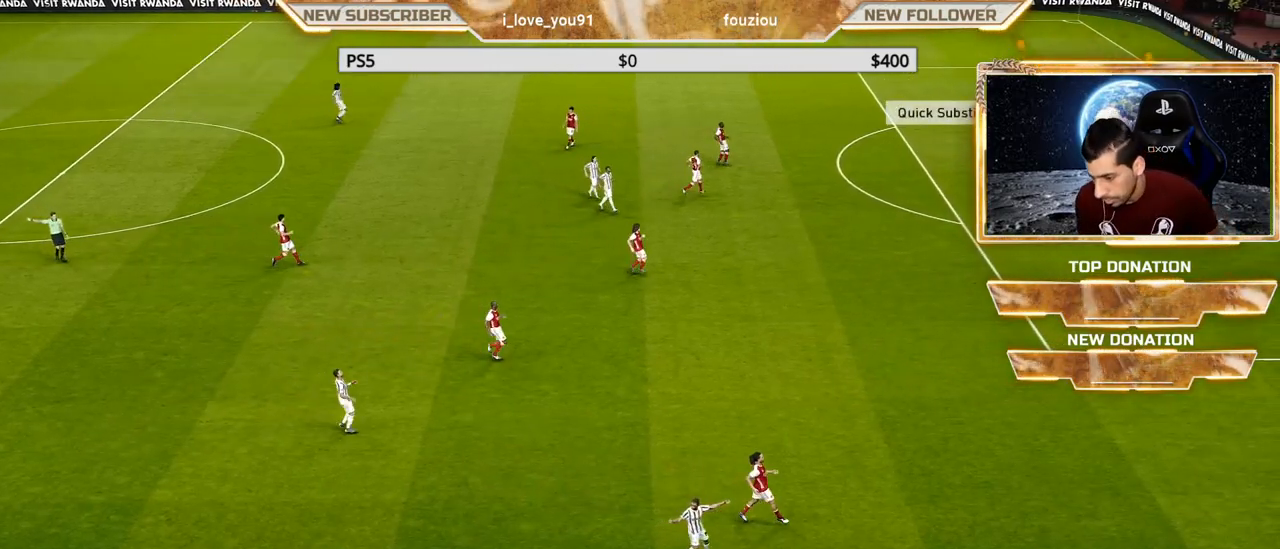
{"buttons": [], "left_stick": "center", "right_stick": "center", "events": [[117, "START", "down"], [217, "START", "up"], [333, "TOUCHPAD", "down"], [483, "TOUCHPAD", "up"]]}
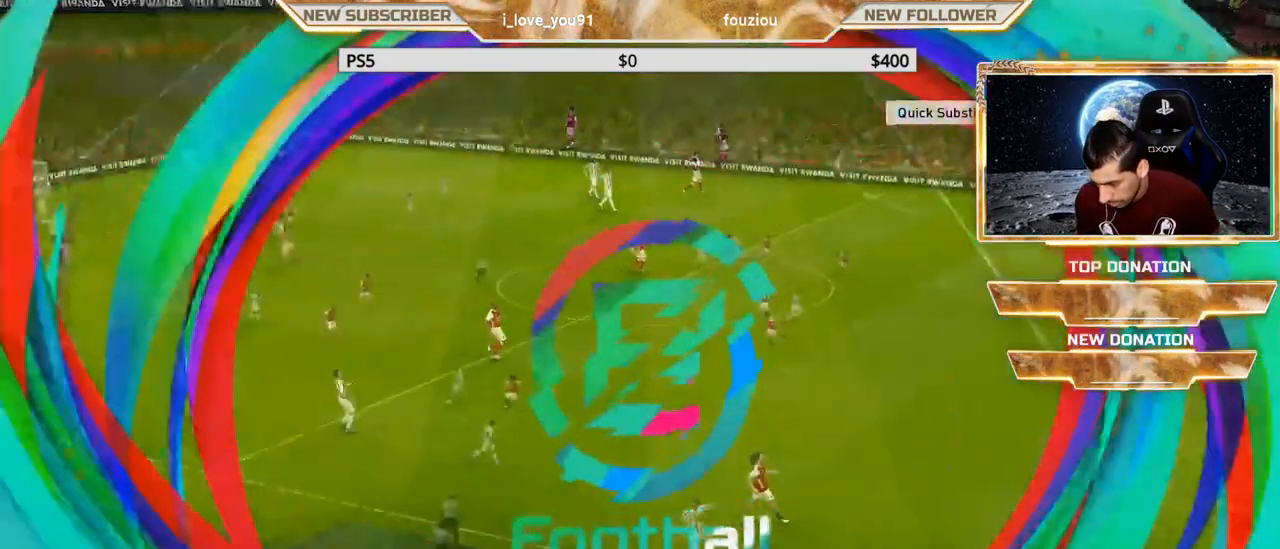
{"buttons": [], "left_stick": "center", "right_stick": "center", "events": [[283, "DPAD_RIGHT", "down"], [383, "DPAD_RIGHT", "up"]]}
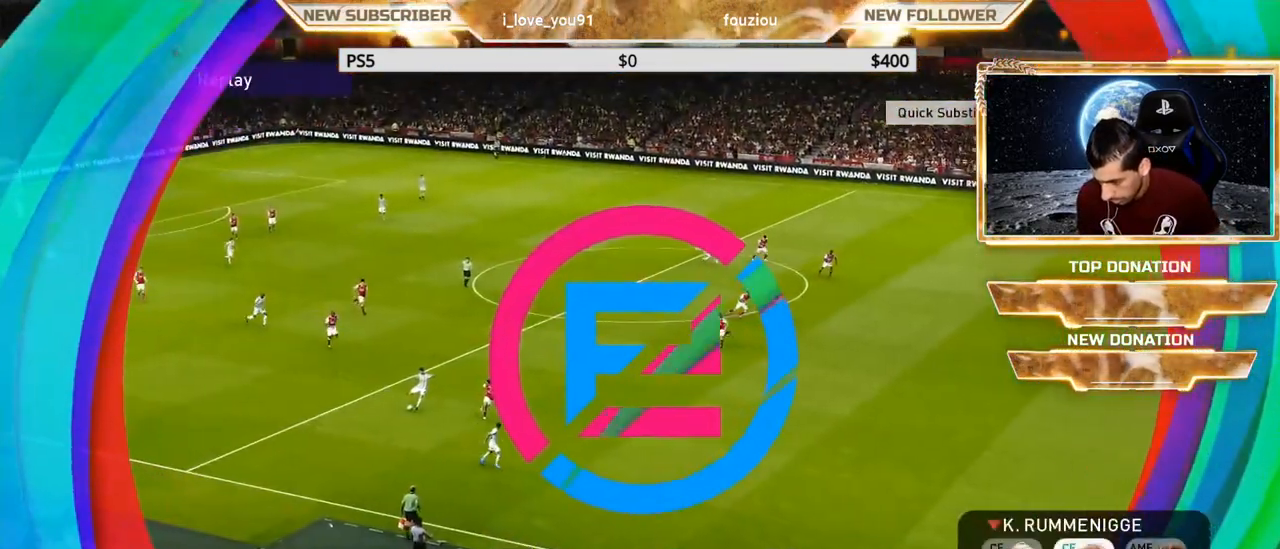
{"buttons": [], "left_stick": "center", "right_stick": "center", "events": [[150, "DPAD_RIGHT", "down"], [250, "DPAD_RIGHT", "up"], [350, "DPAD_LEFT", "down"], [500, "DPAD_LEFT", "up"]]}
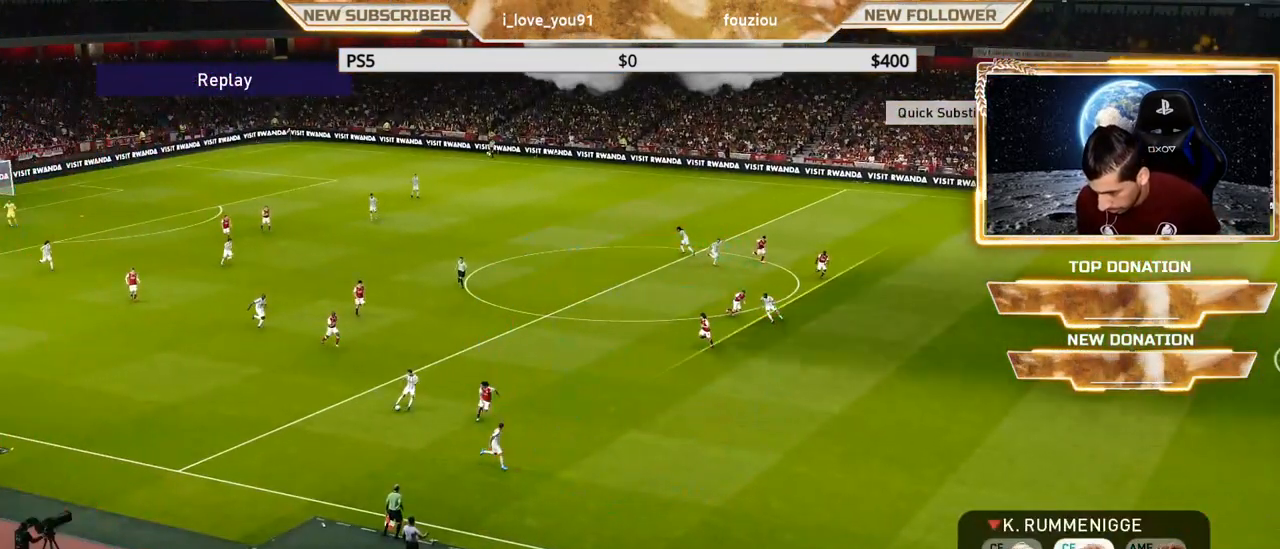
{"buttons": [], "left_stick": "center", "right_stick": "center", "events": [[67, "DPAD_LEFT", "down"], [117, "DPAD_LEFT", "up"], [300, "DPAD_RIGHT", "down"], [383, "DPAD_RIGHT", "up"]]}
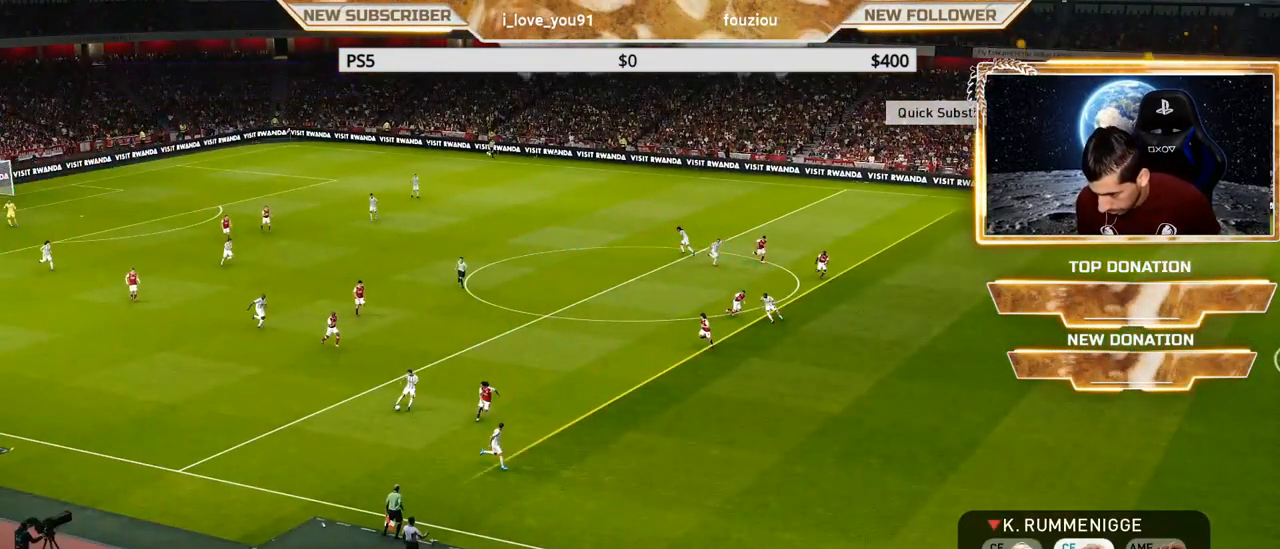
{"buttons": [], "left_stick": "center", "right_stick": "center", "events": [[133, "DPAD_LEFT", "down"], [183, "DPAD_LEFT", "up"], [317, "CROSS", "down"], [467, "CROSS", "up"]]}